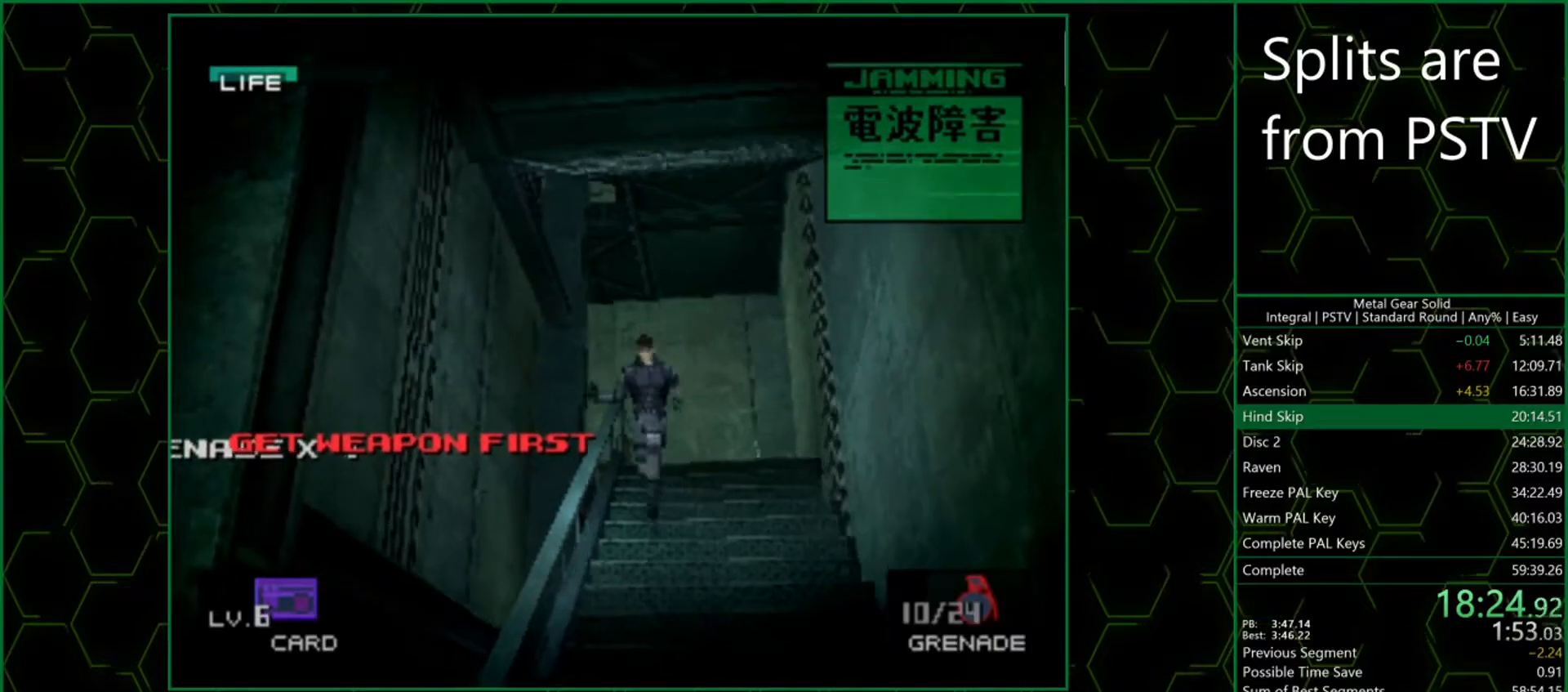
Gameplay with a controller (PlayStation layout); each line is a JSON object with the inputs held at the frame after it. "events" lists button and stick changes between this image and that frame as [ms after this image, input, new state], when the widget could be followed in between. Not read: L3 R3 right_stick.
{"buttons": [], "left_stick": "down-left", "events": []}
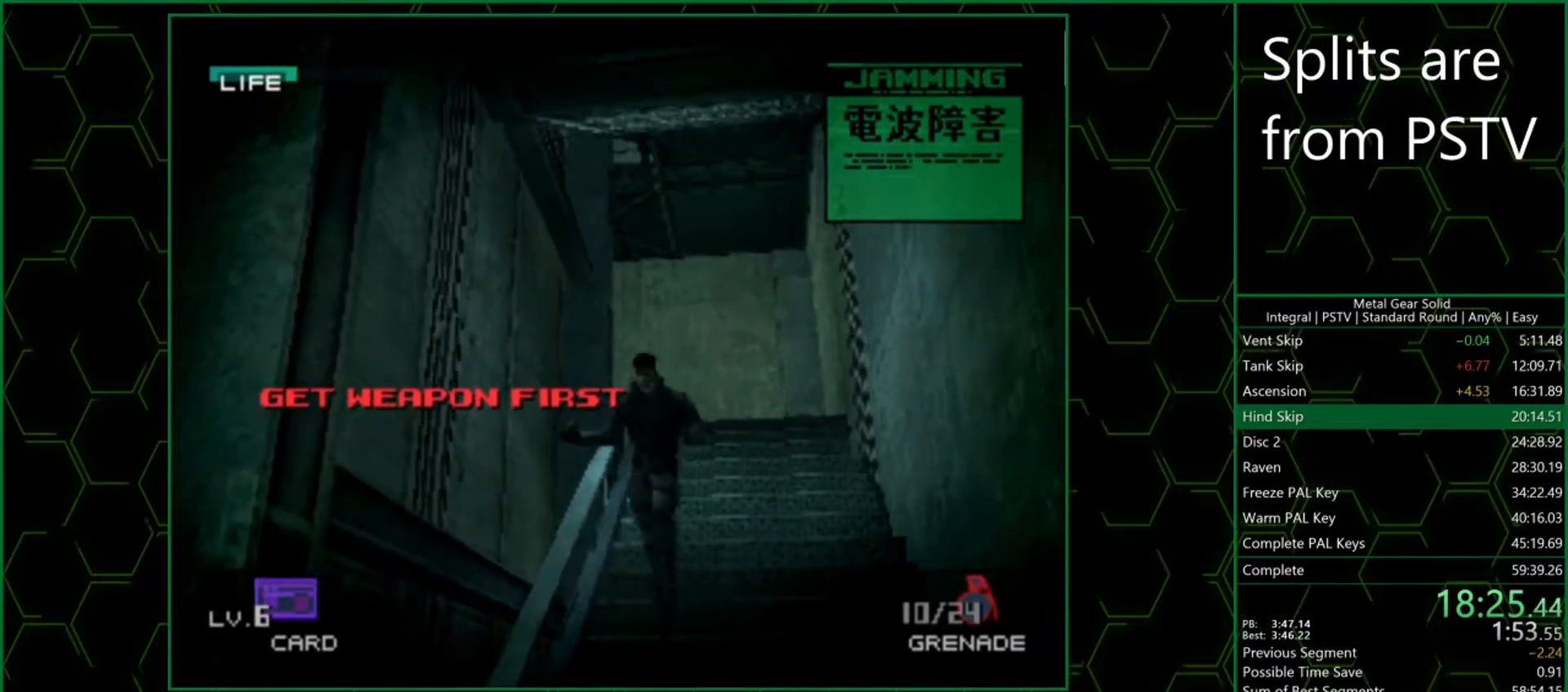
{"buttons": [], "left_stick": "down-left", "events": []}
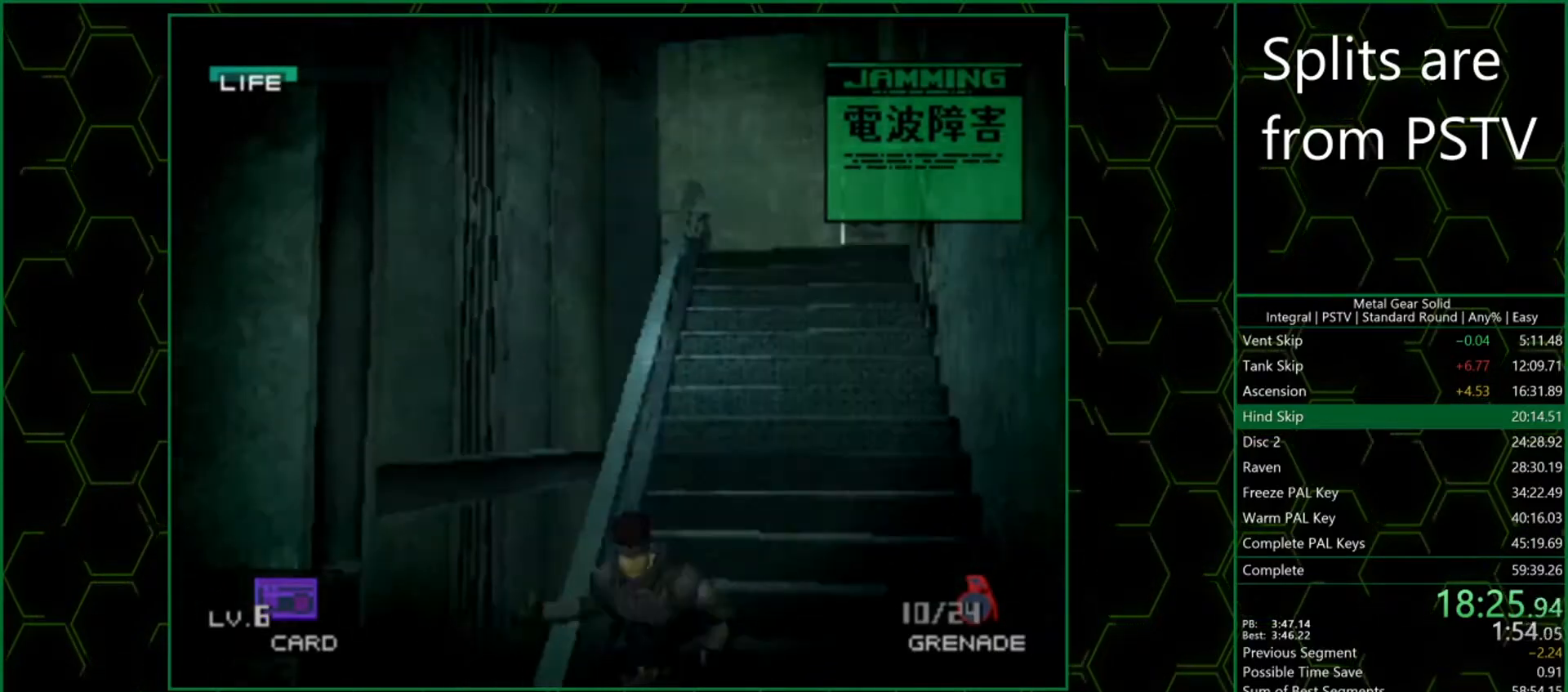
{"buttons": [], "left_stick": "down-left", "events": []}
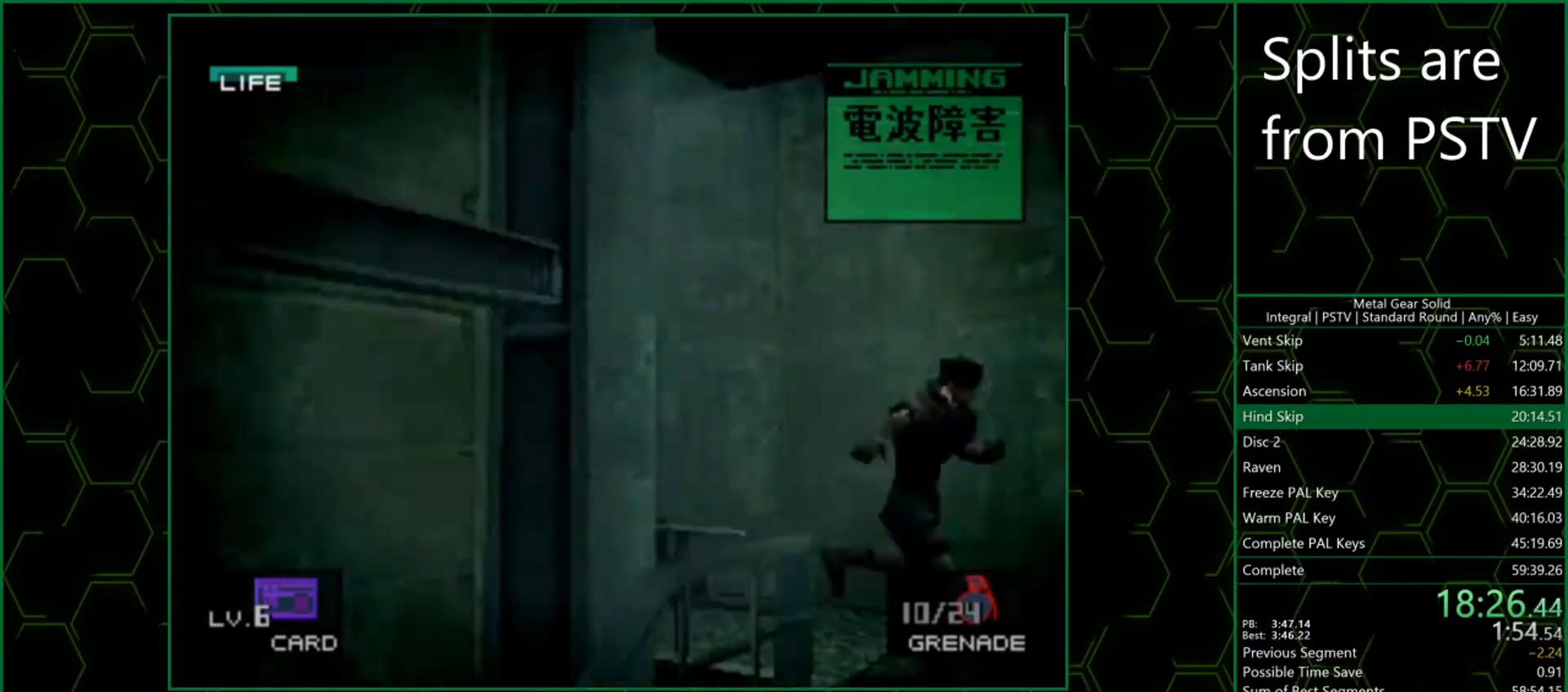
{"buttons": [], "left_stick": "down-left", "events": []}
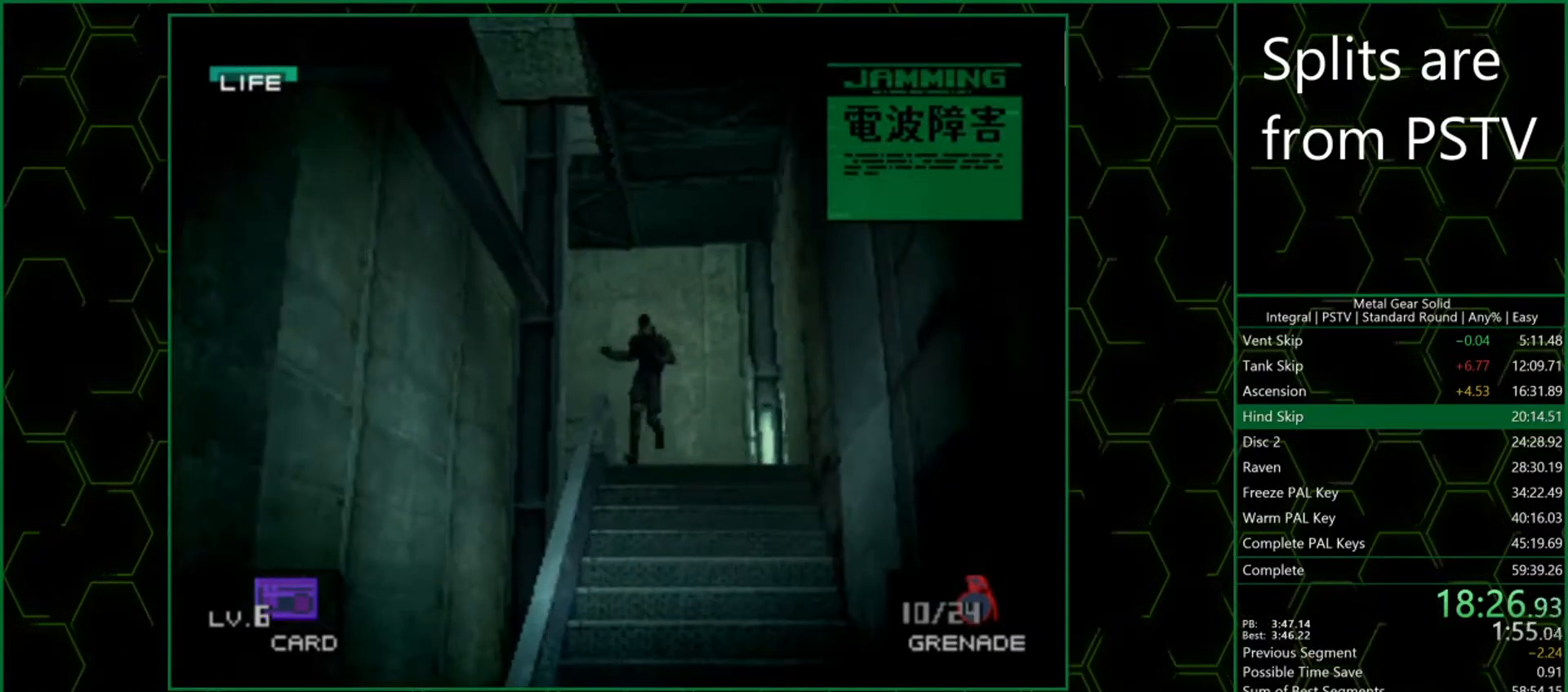
{"buttons": [], "left_stick": "down-left", "events": []}
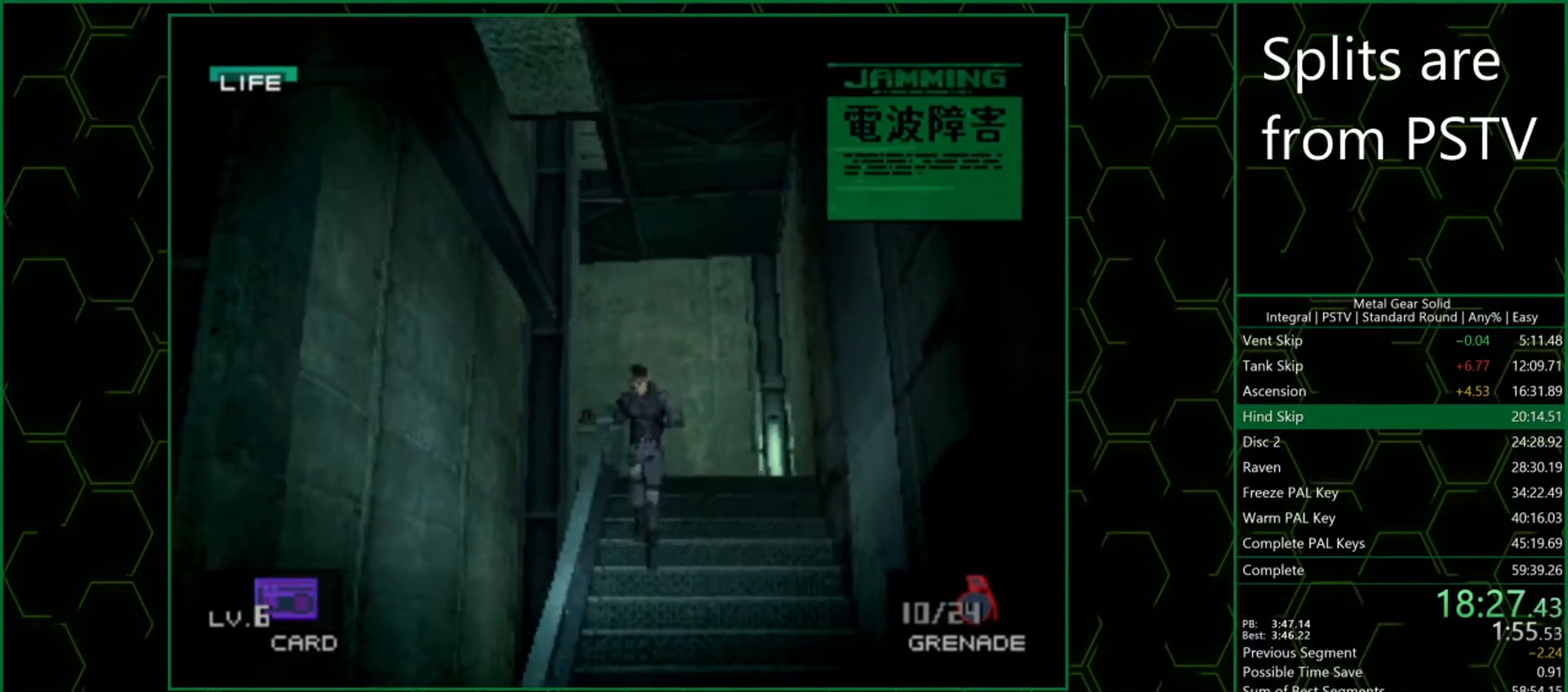
{"buttons": [], "left_stick": "down-left", "events": []}
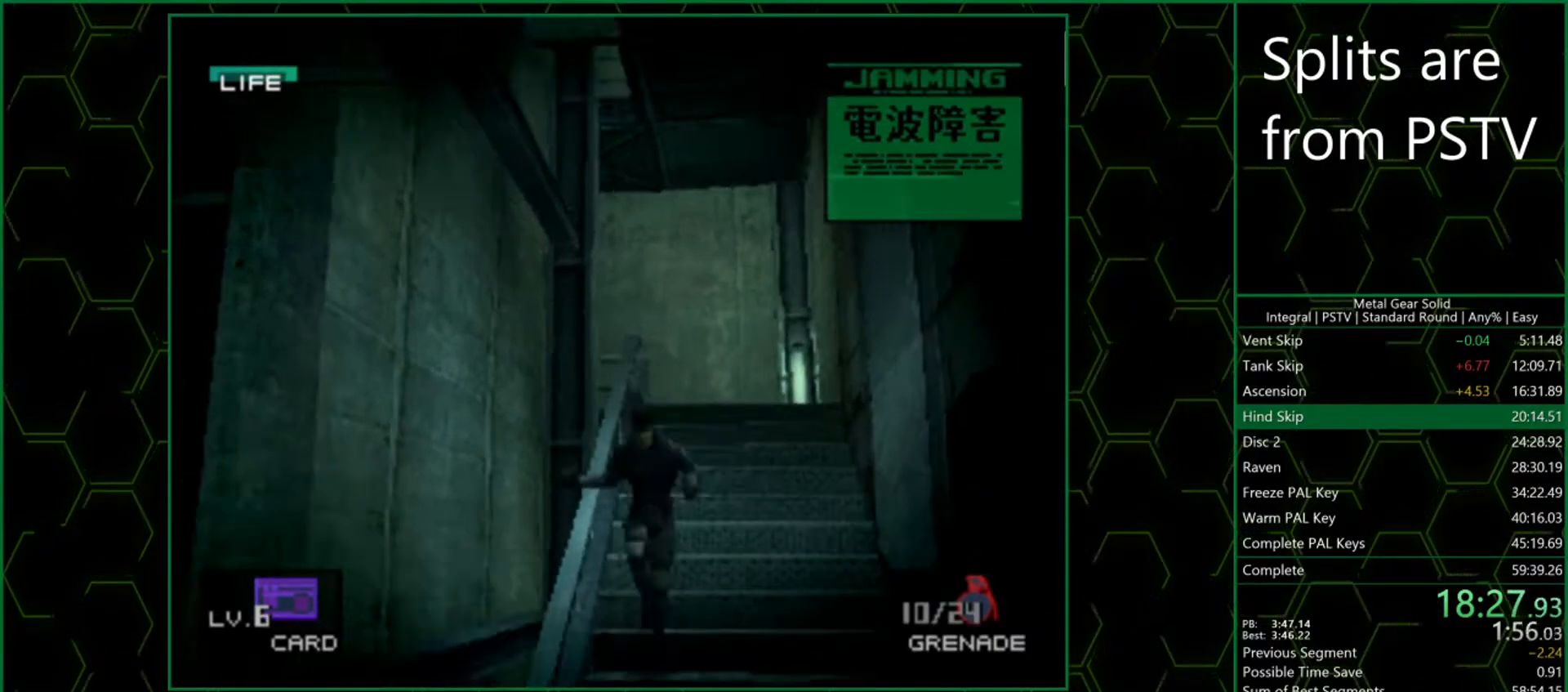
{"buttons": [], "left_stick": "down-left", "events": []}
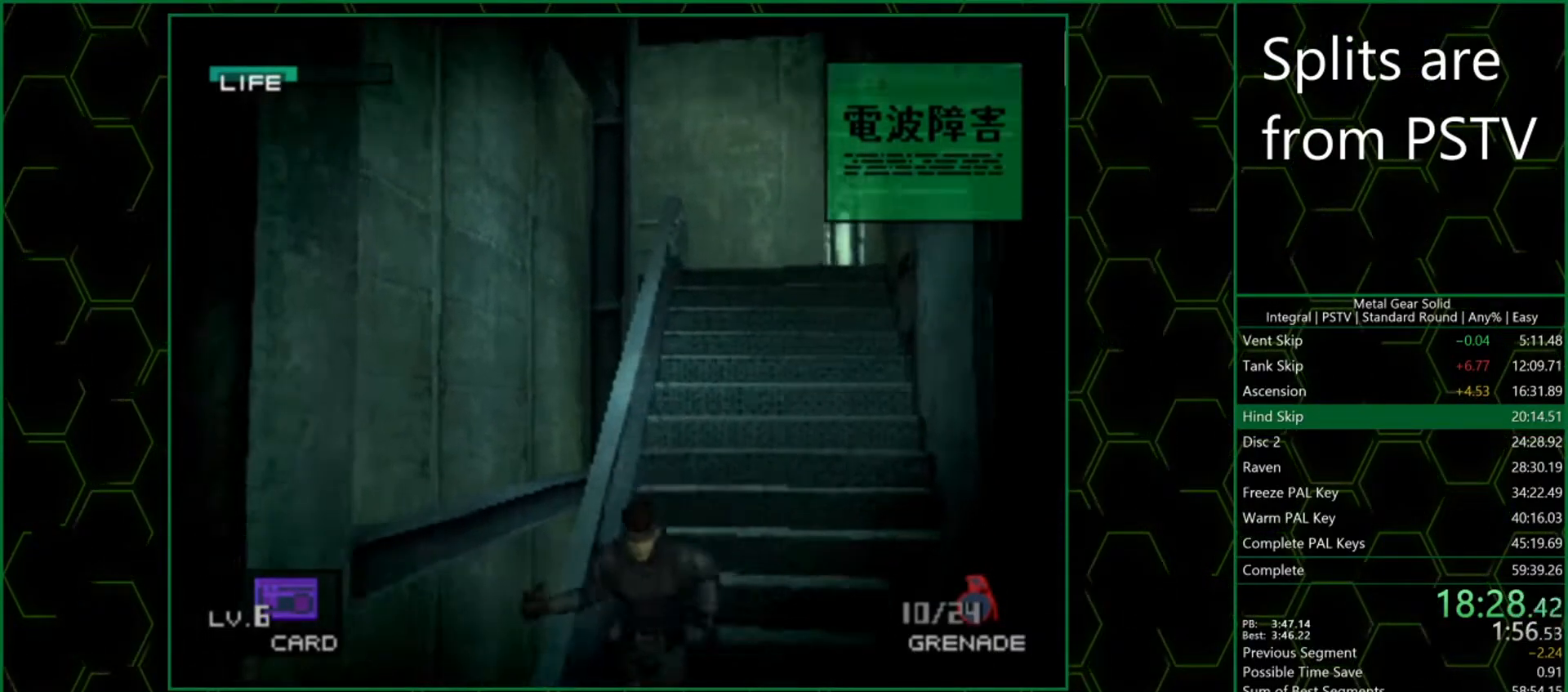
{"buttons": [], "left_stick": "down-left", "events": []}
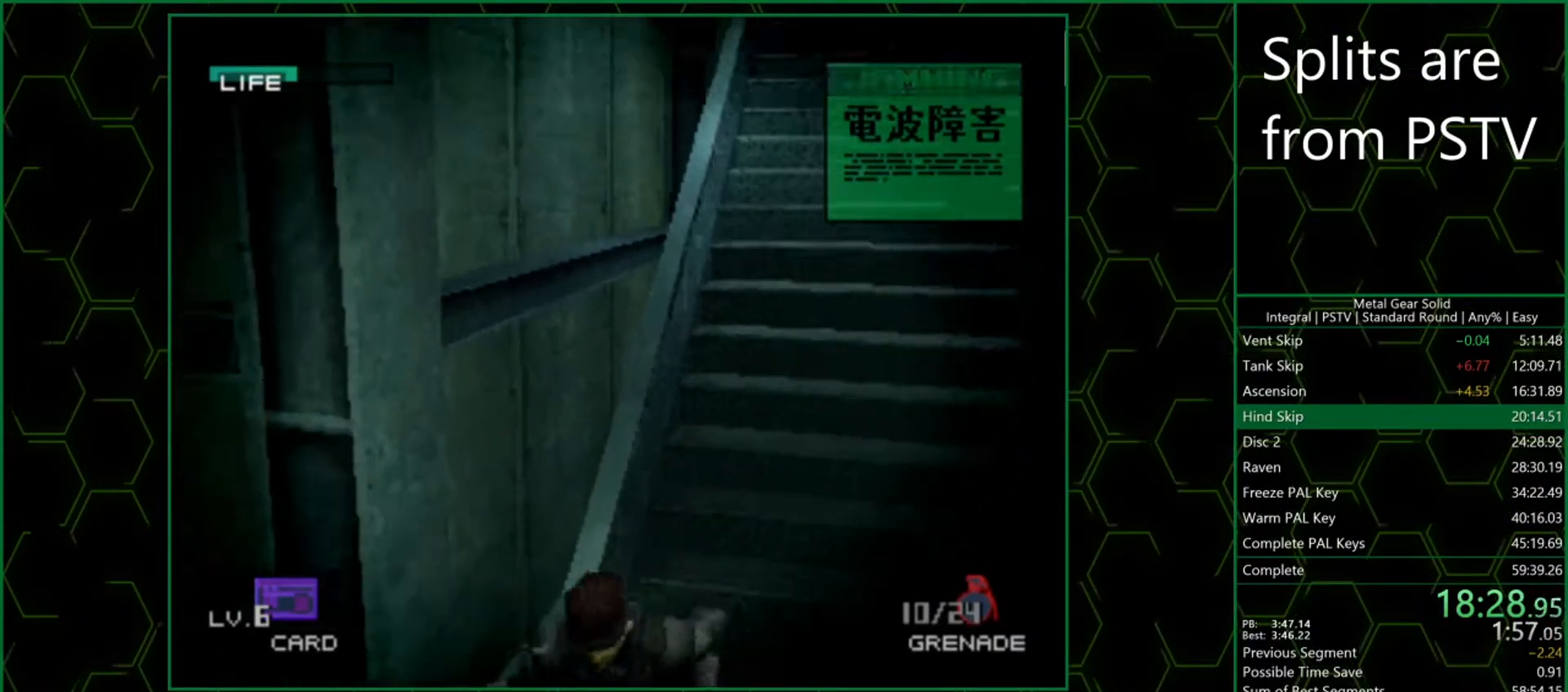
{"buttons": [], "left_stick": "down-left", "events": []}
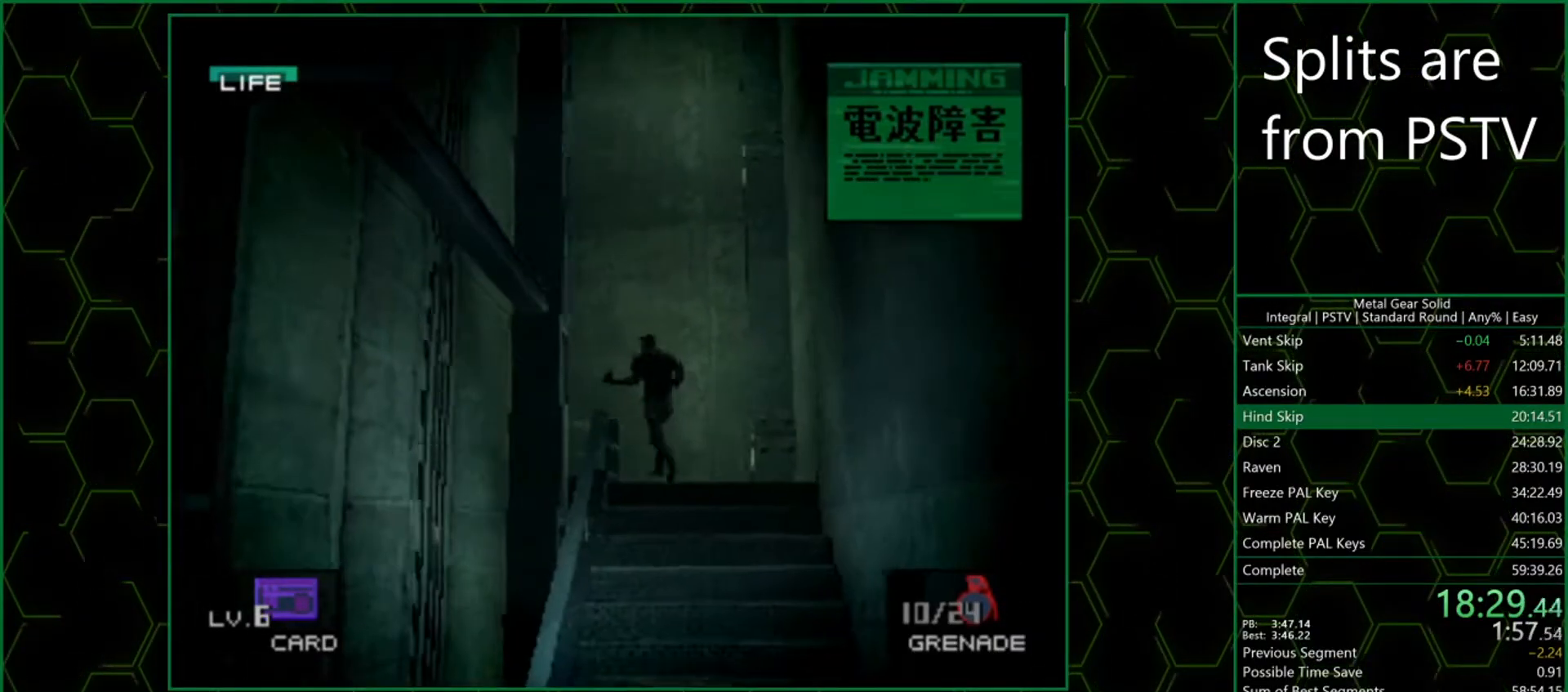
{"buttons": [], "left_stick": "down-left", "events": []}
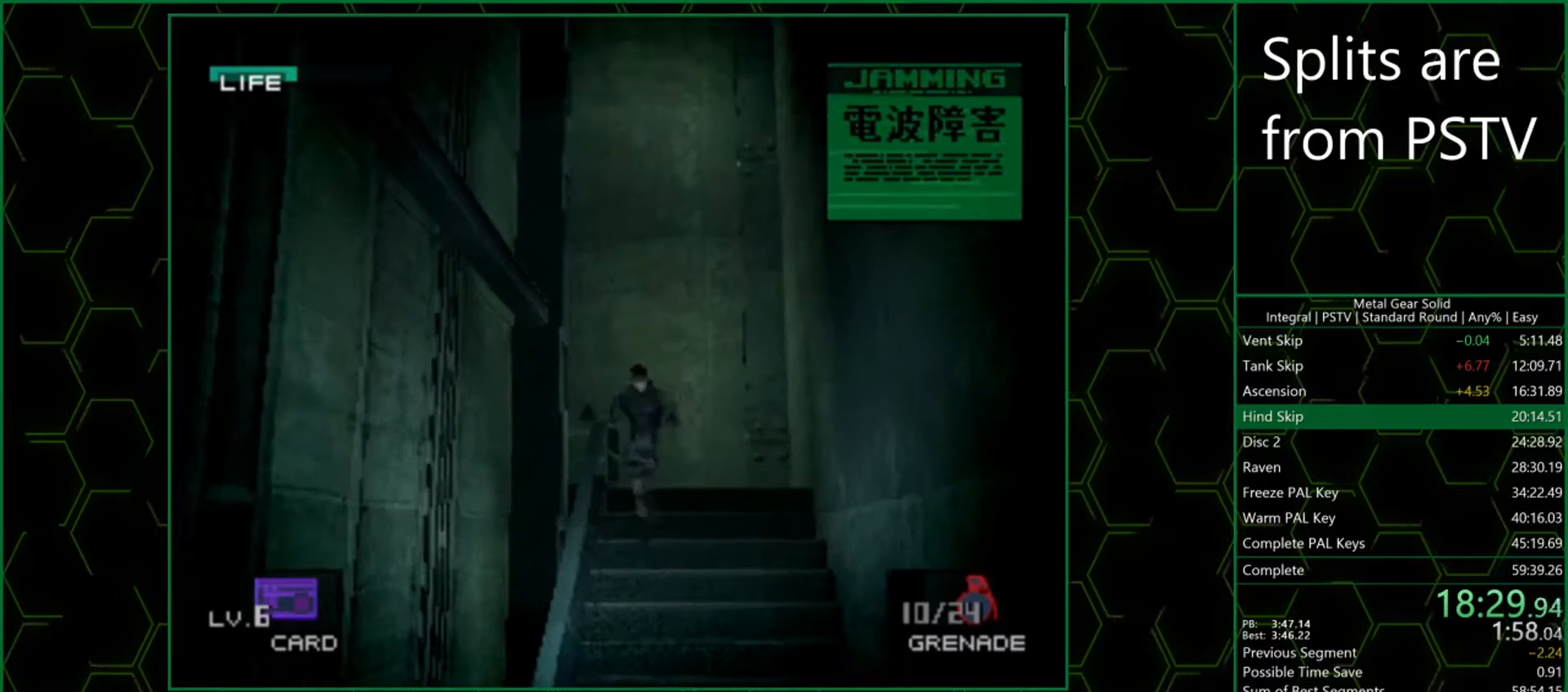
{"buttons": [], "left_stick": "down-left", "events": []}
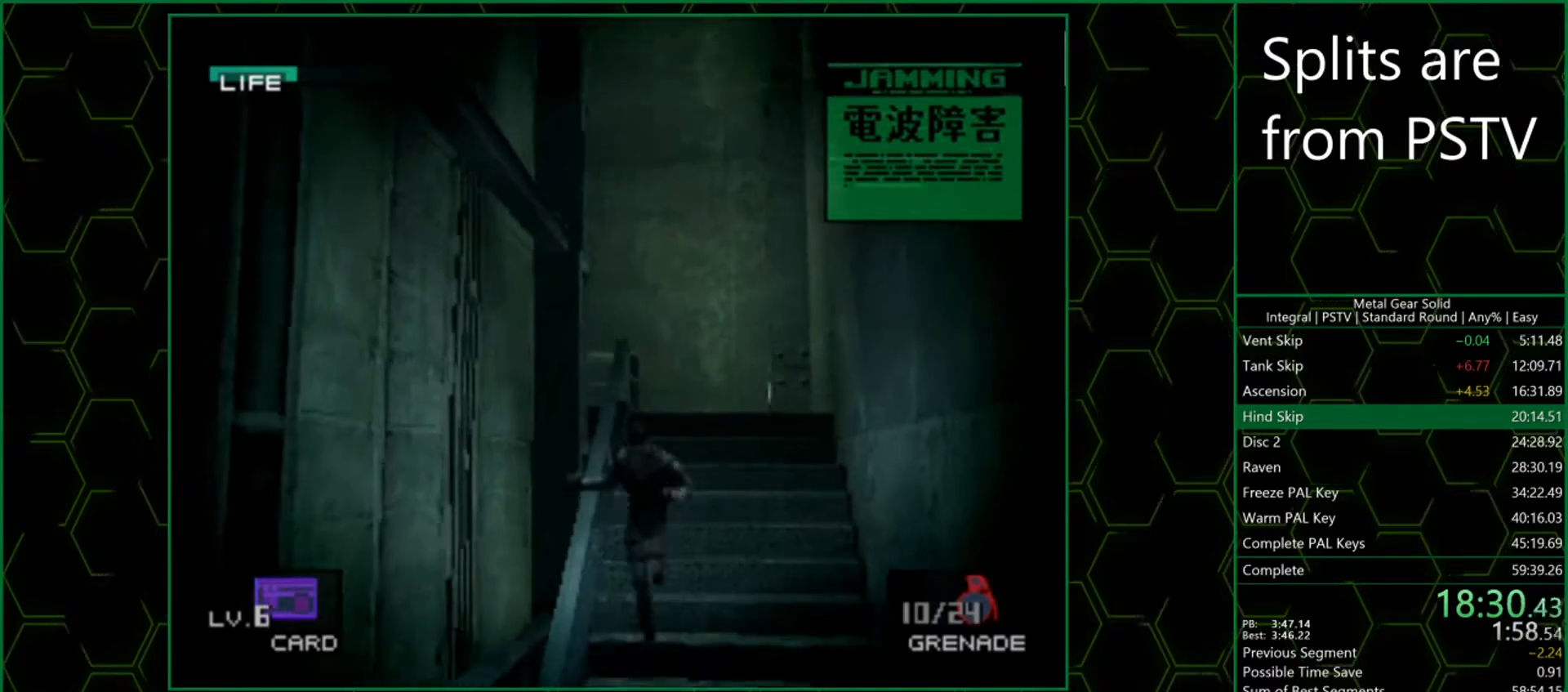
{"buttons": [], "left_stick": "down-left", "events": []}
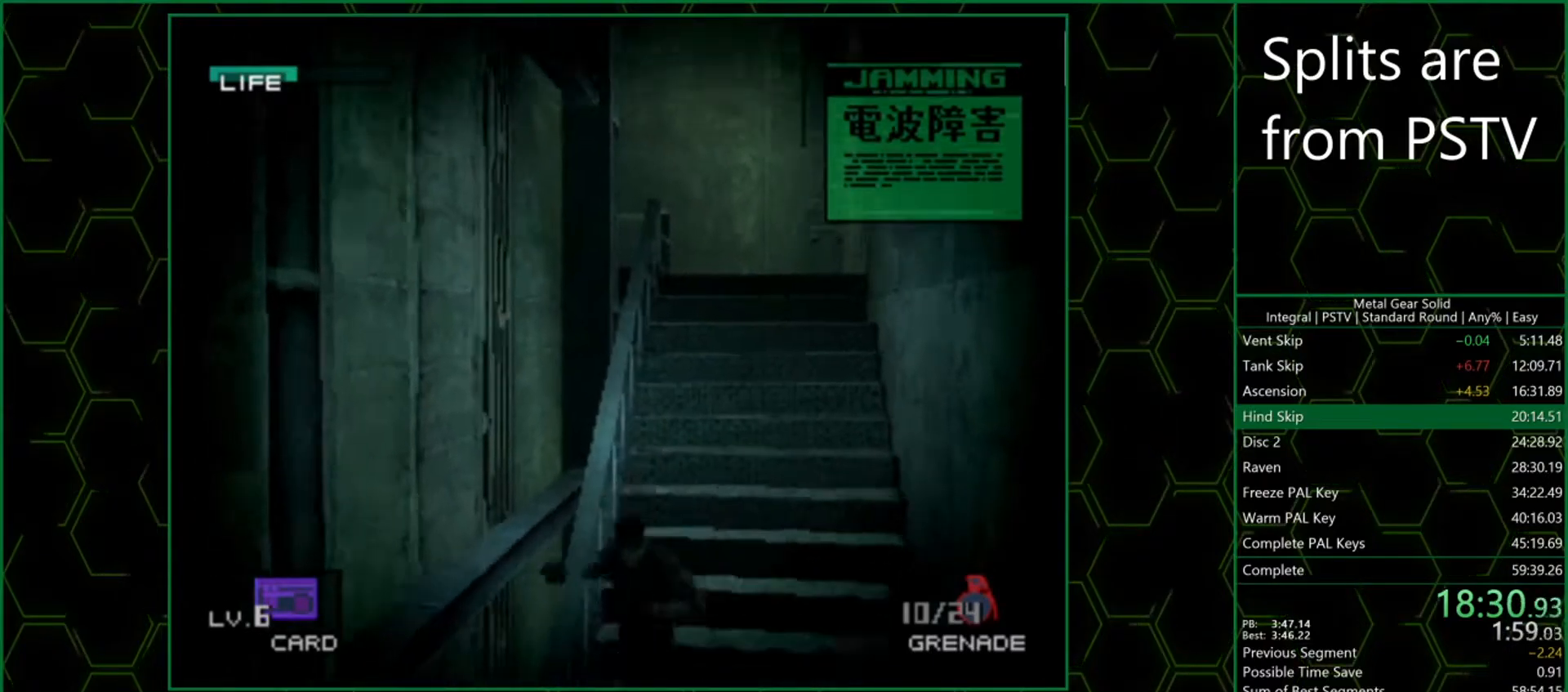
{"buttons": [], "left_stick": "down-left", "events": []}
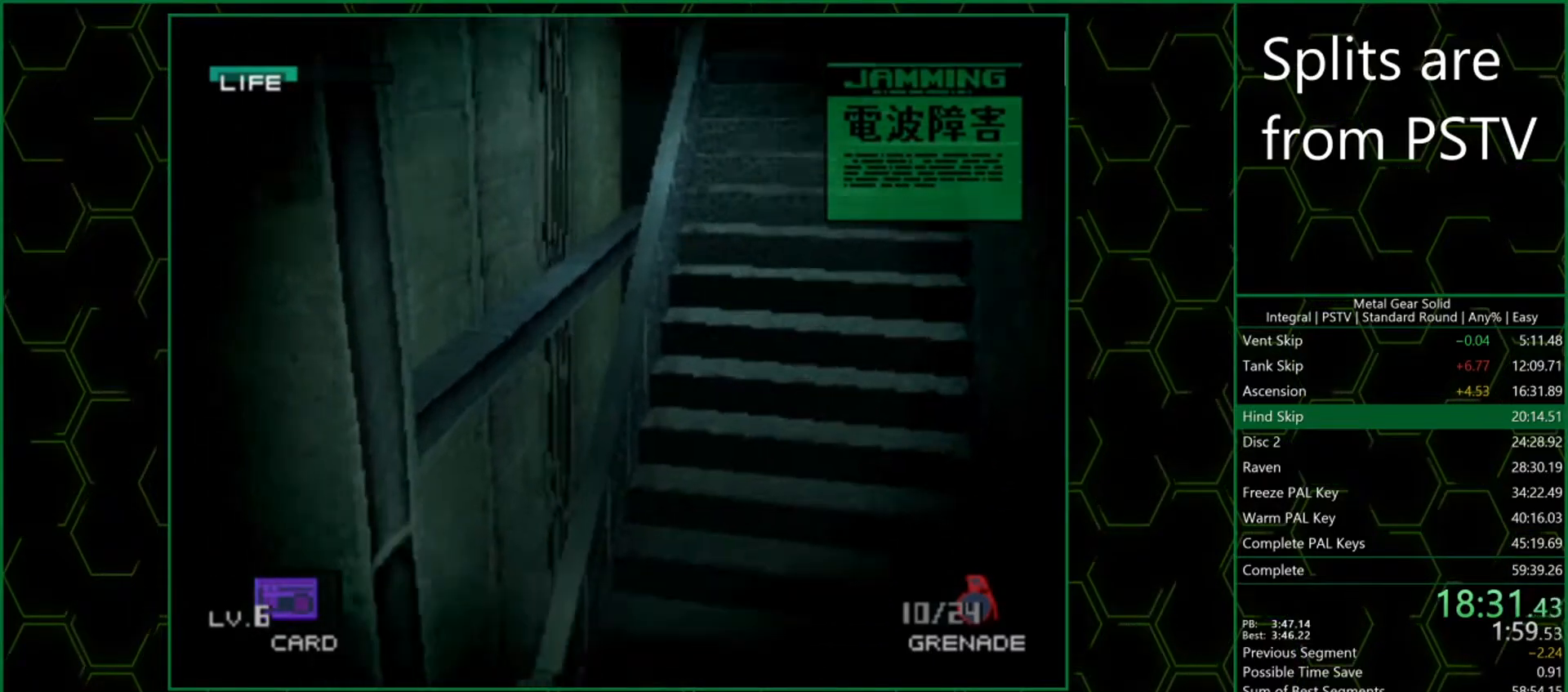
{"buttons": [], "left_stick": "down-left", "events": [[117, "left_stick", "left"], [333, "left_stick", "down-left"]]}
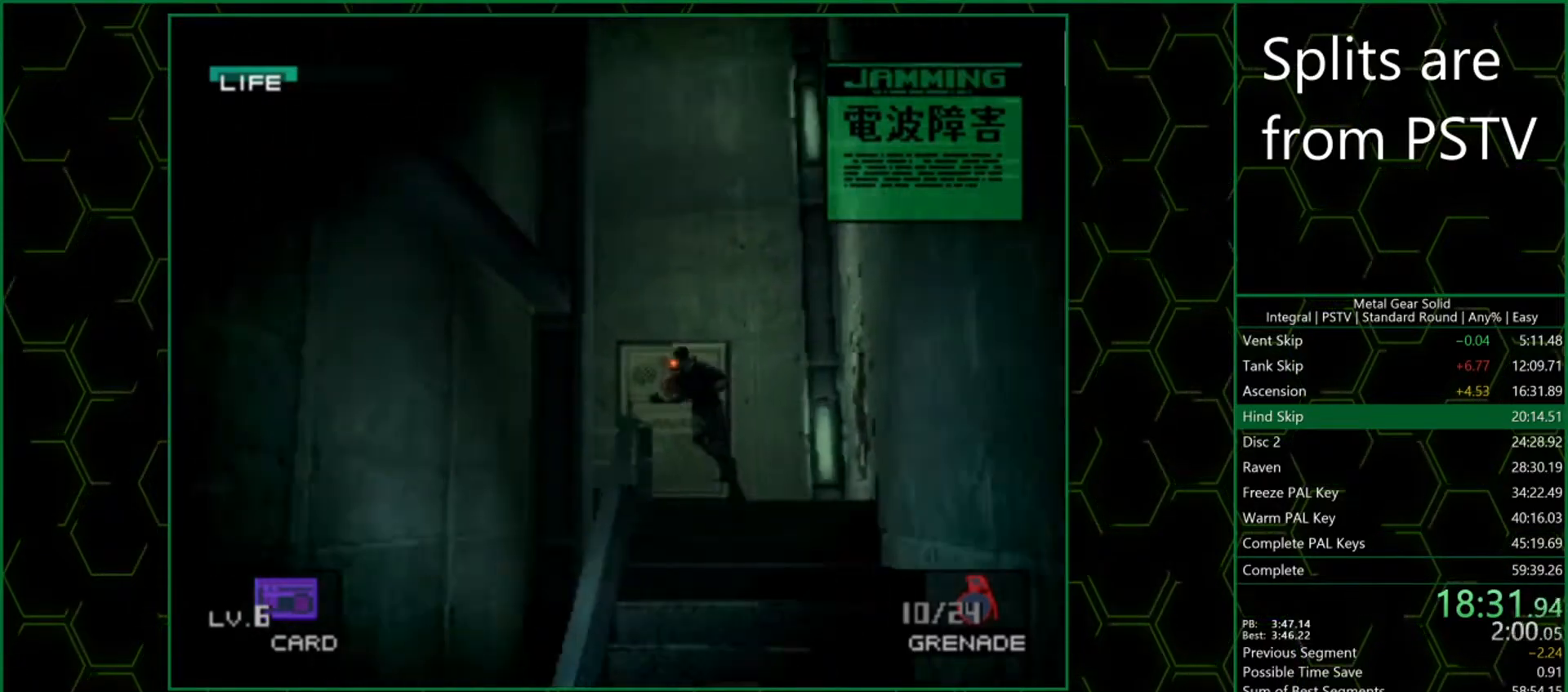
{"buttons": [], "left_stick": "down-left", "events": []}
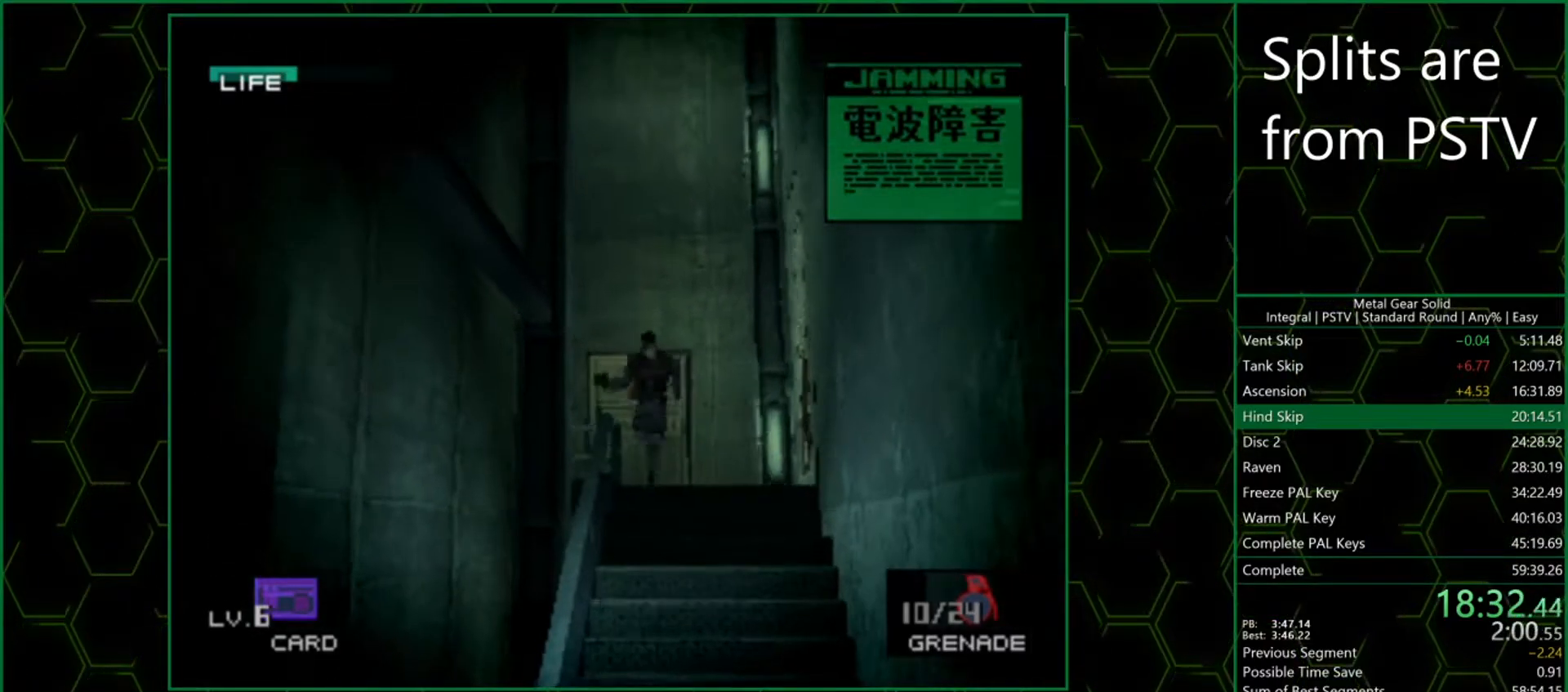
{"buttons": [], "left_stick": "down-left", "events": []}
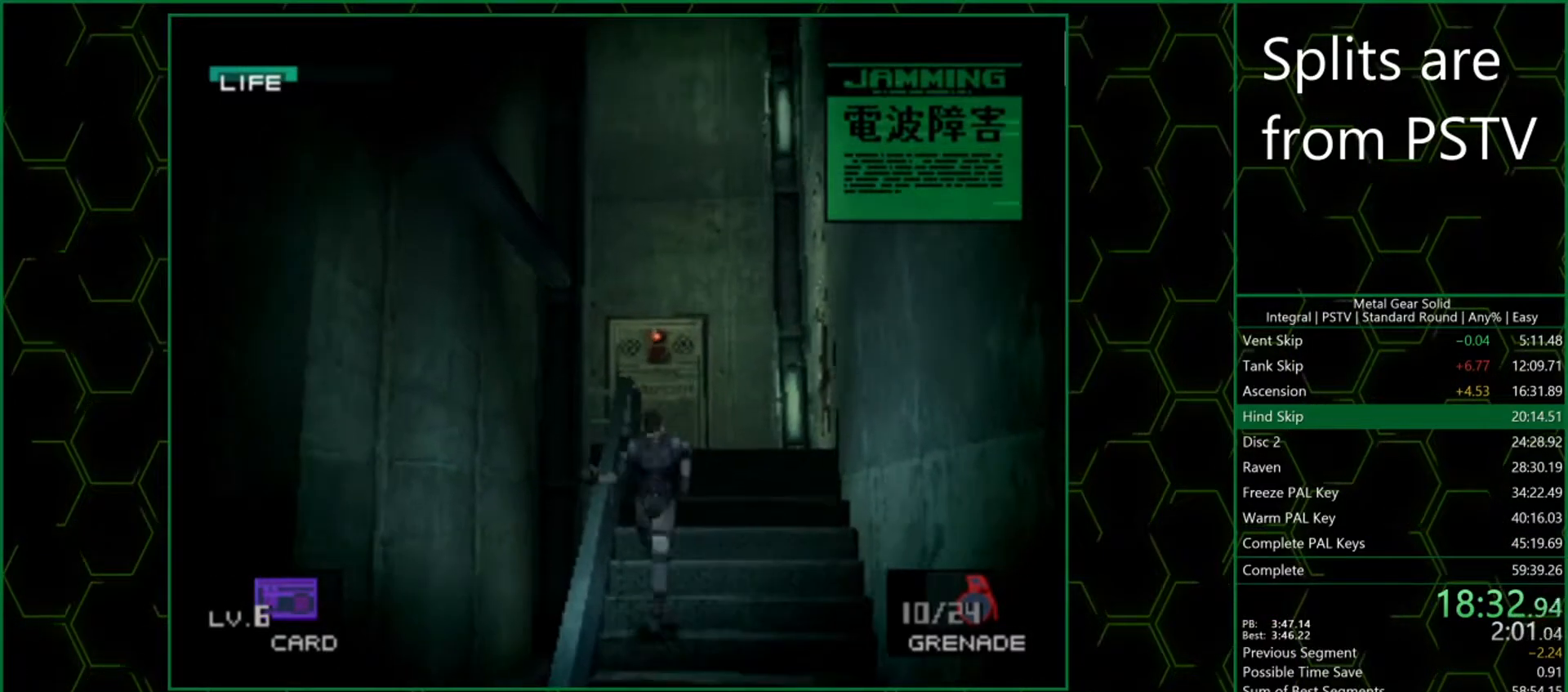
{"buttons": [], "left_stick": "down-left", "events": []}
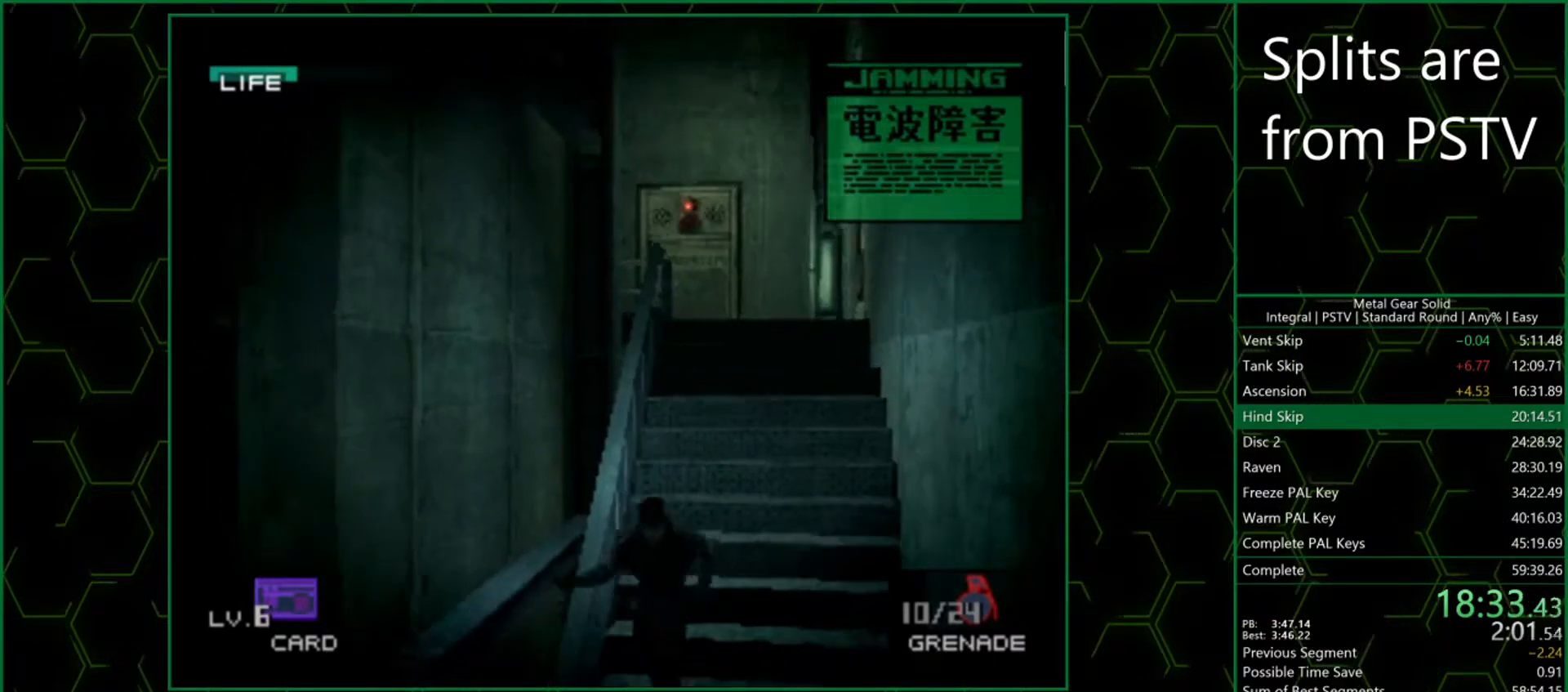
{"buttons": [], "left_stick": "down-left", "events": []}
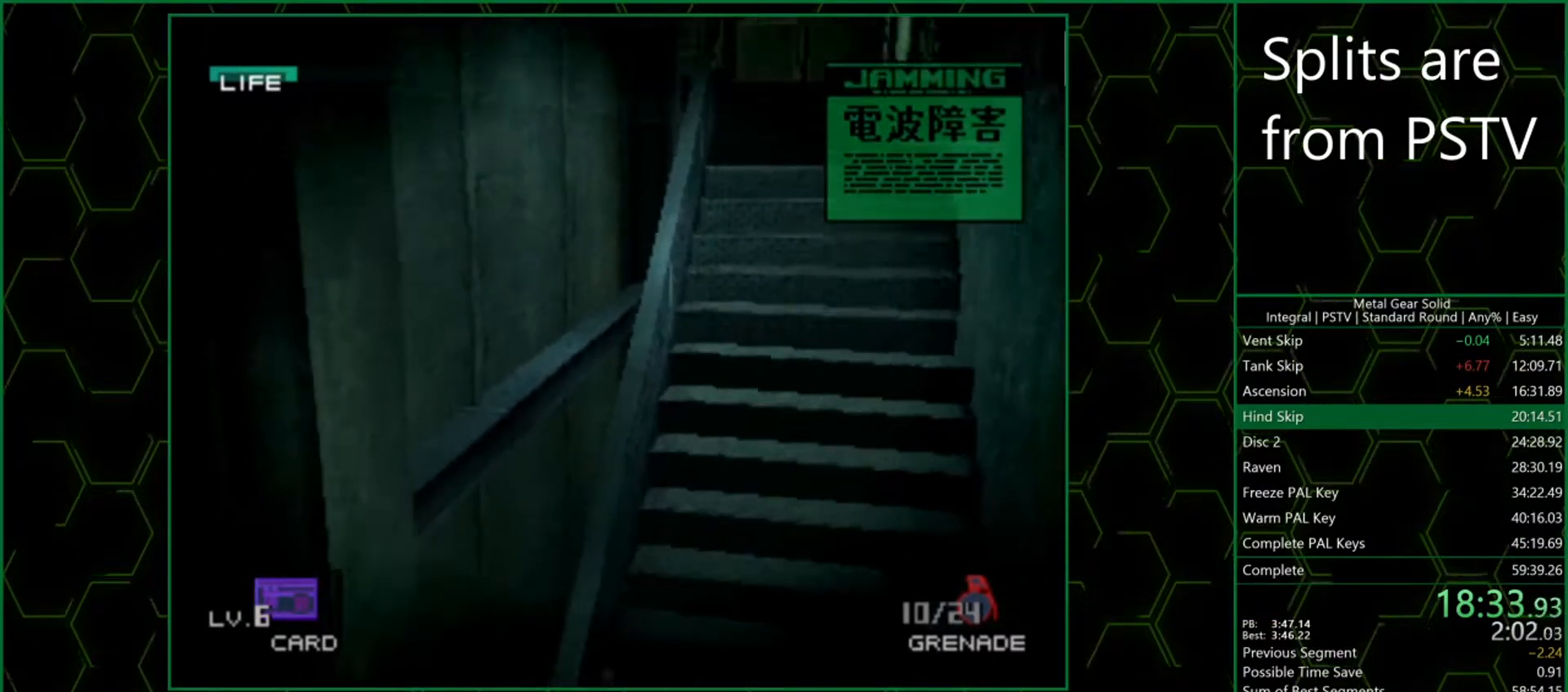
{"buttons": [], "left_stick": "down-left", "events": []}
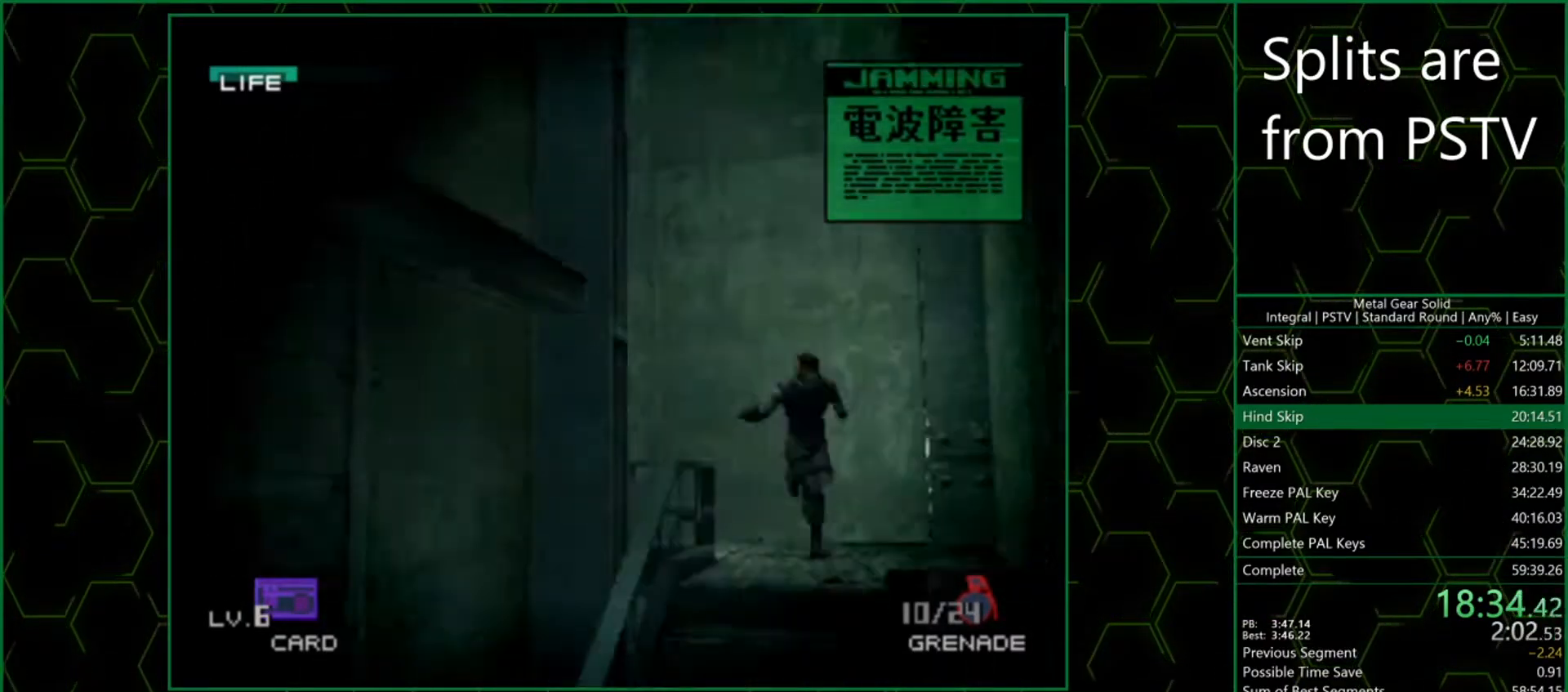
{"buttons": [], "left_stick": "down-left", "events": []}
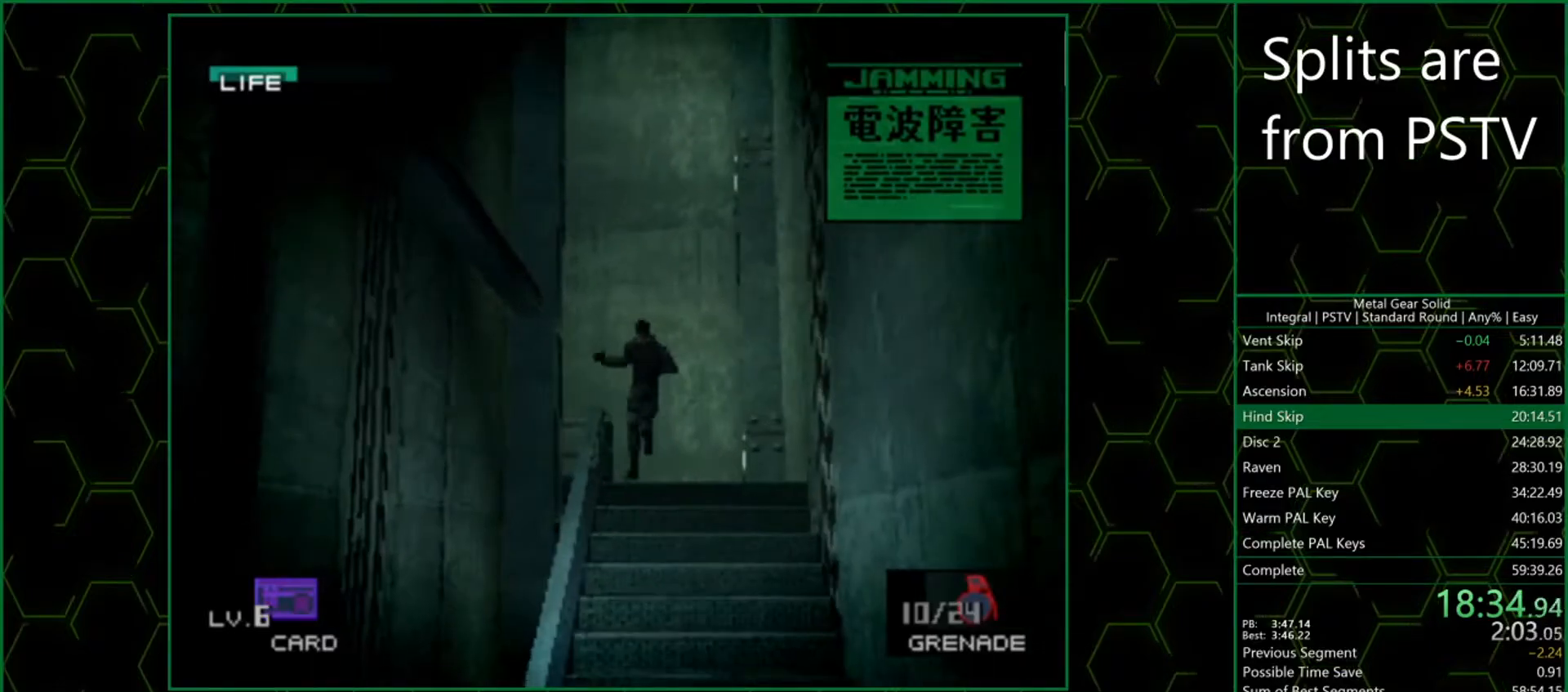
{"buttons": [], "left_stick": "down-left", "events": []}
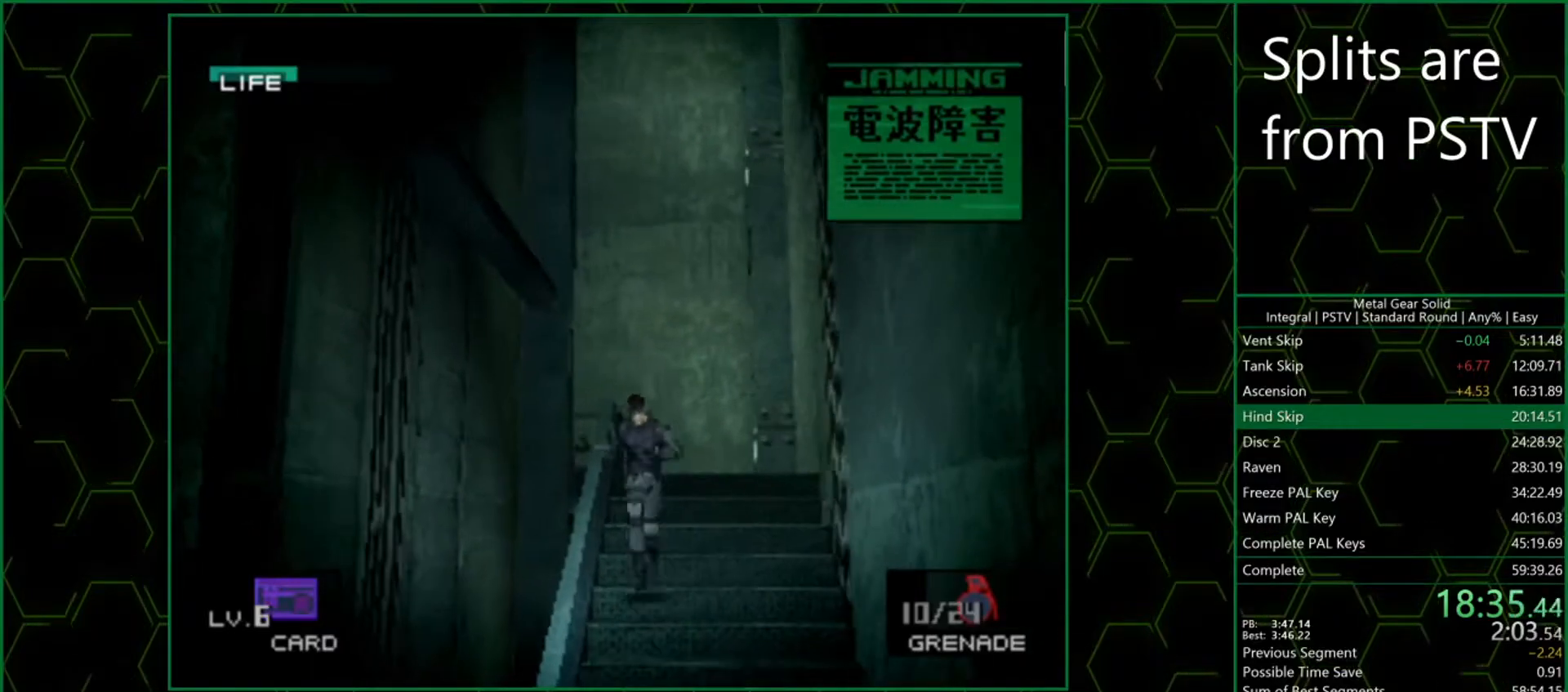
{"buttons": [], "left_stick": "down-left", "events": []}
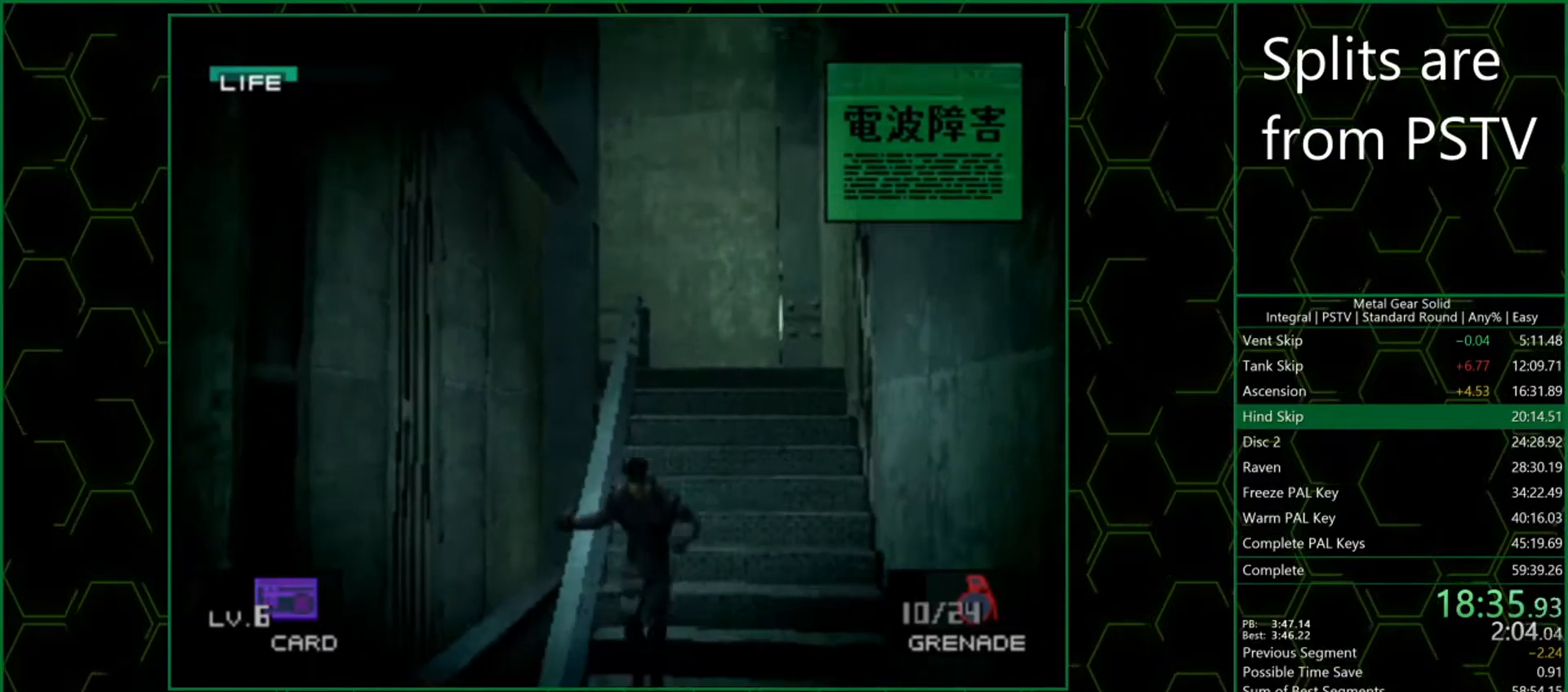
{"buttons": [], "left_stick": "down-left", "events": []}
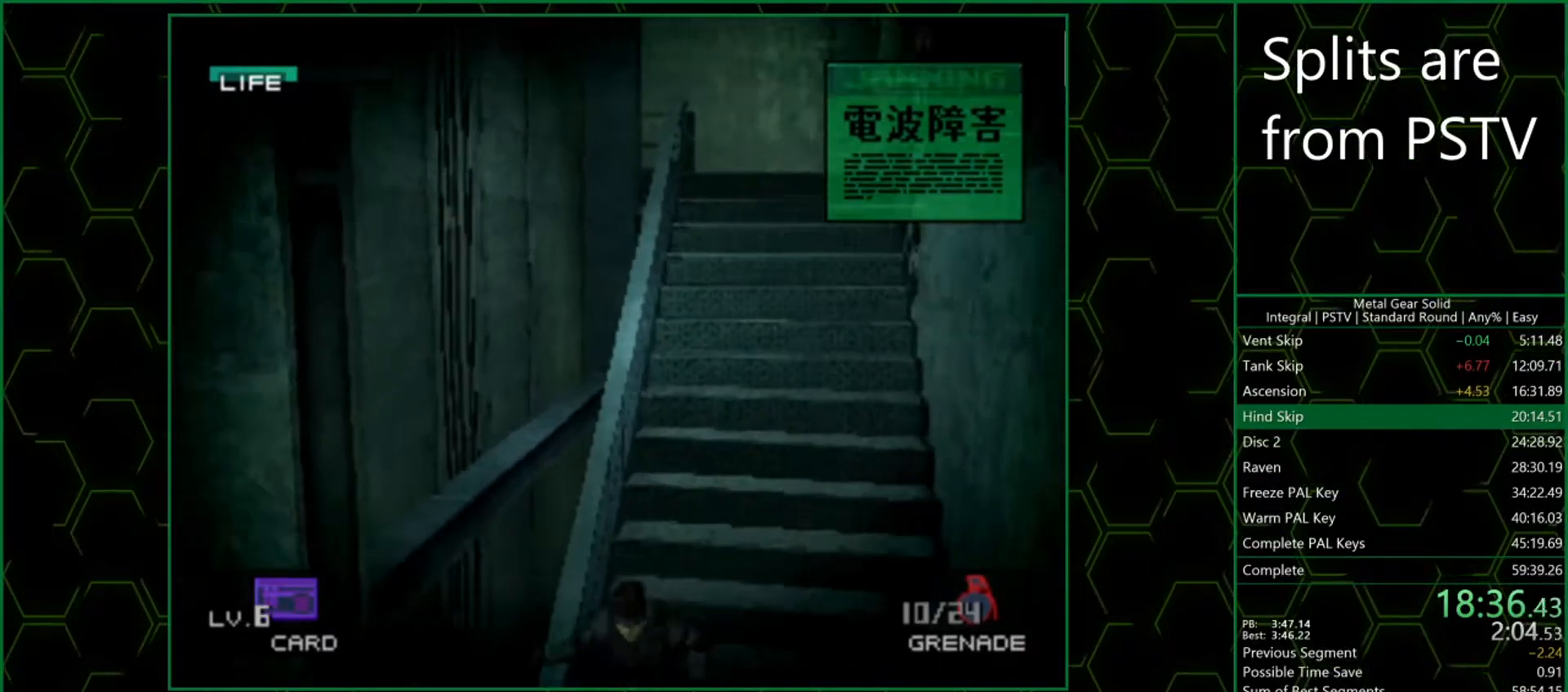
{"buttons": [], "left_stick": "left", "events": [[383, "left_stick", "left"]]}
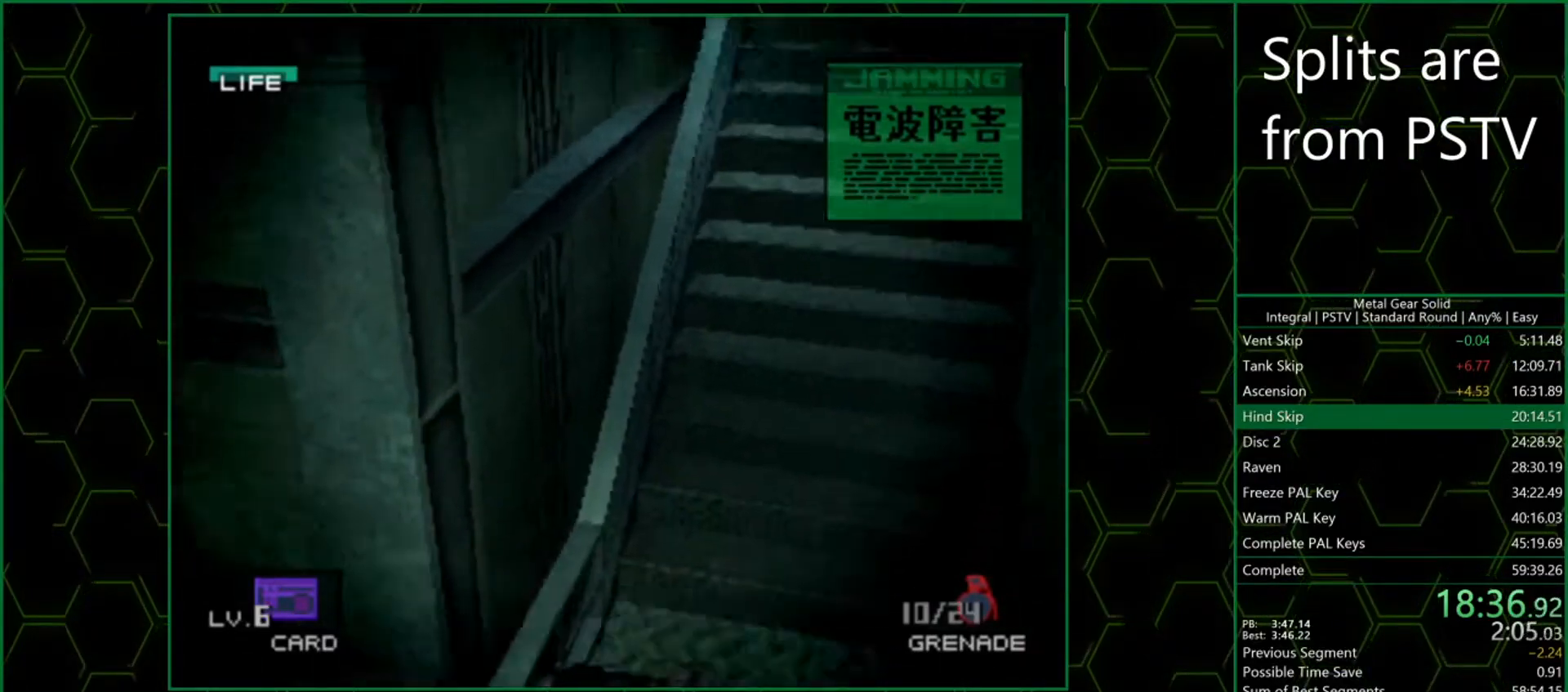
{"buttons": [], "left_stick": "down-left", "events": [[167, "left_stick", "down-left"]]}
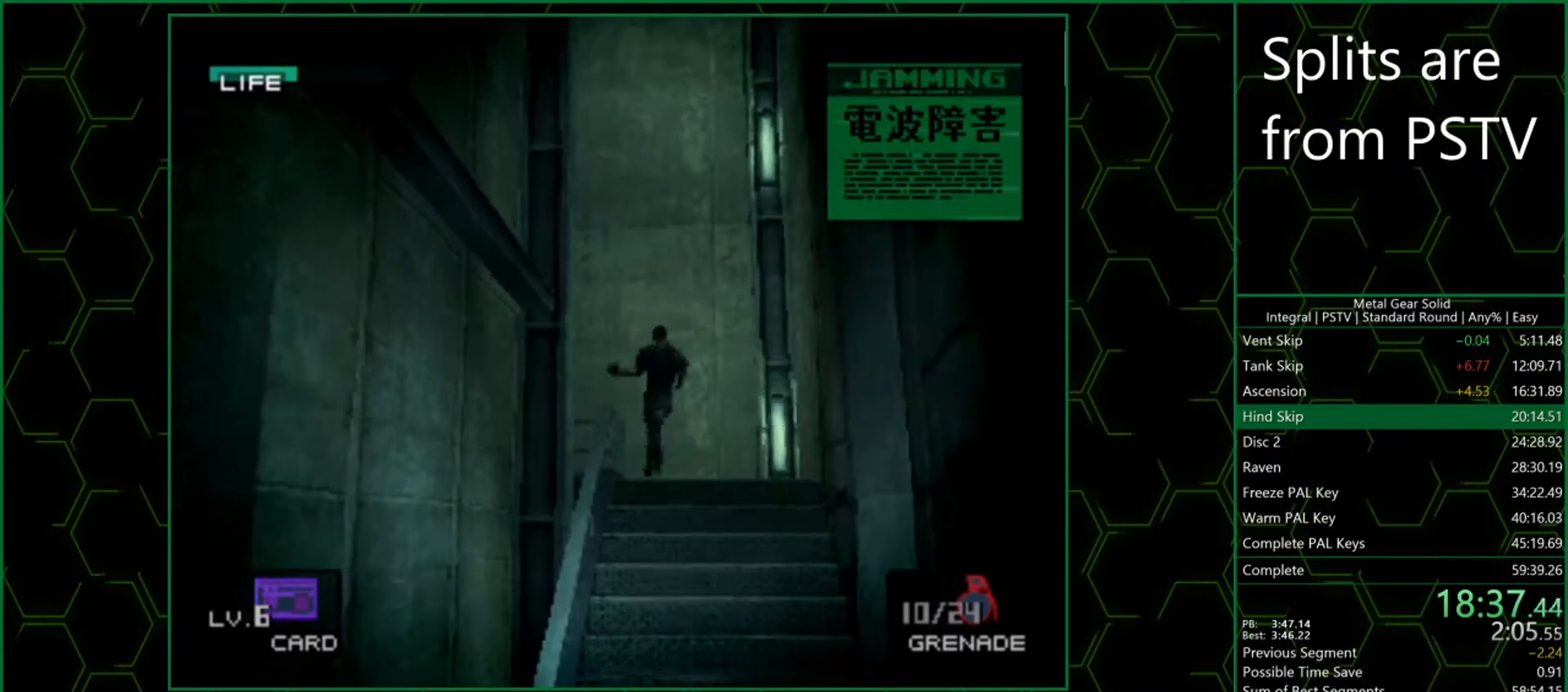
{"buttons": [], "left_stick": "down-left", "events": []}
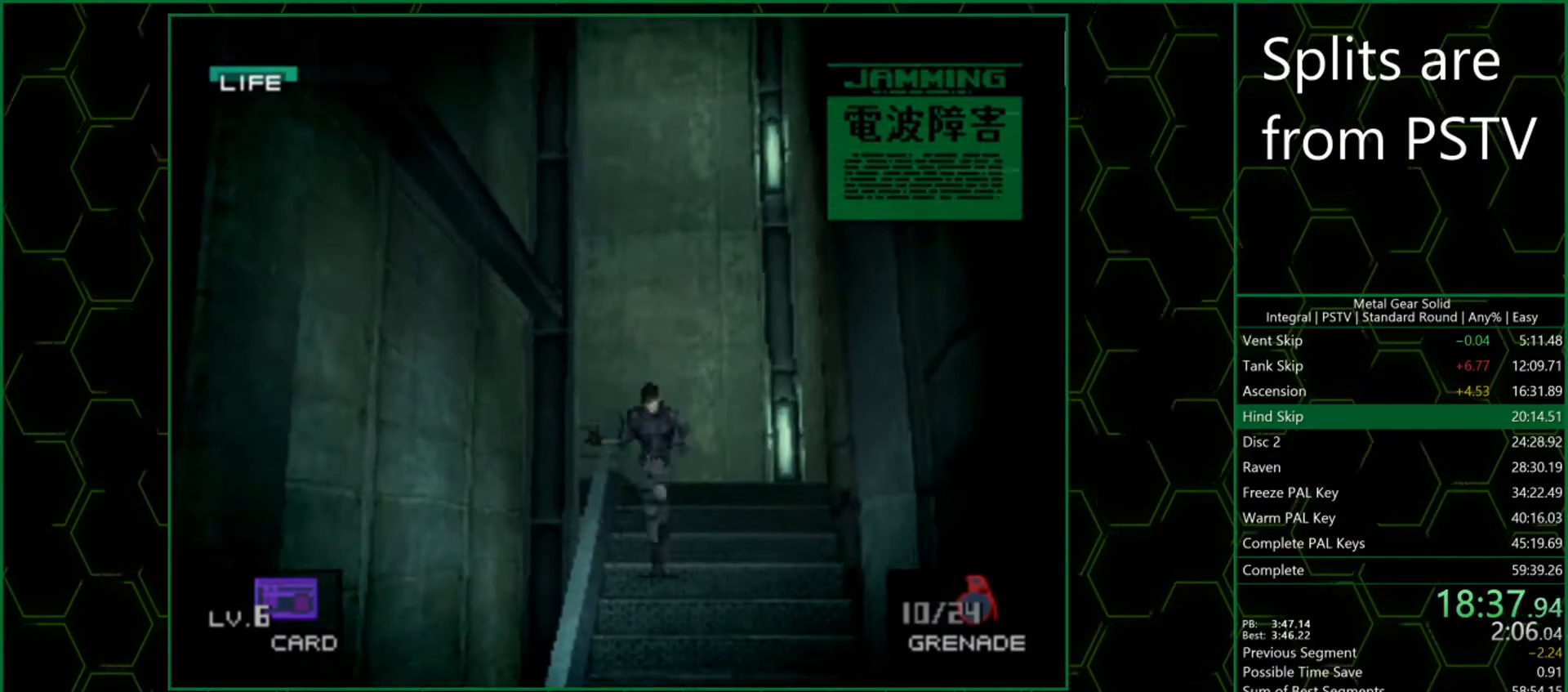
{"buttons": [], "left_stick": "down-left", "events": []}
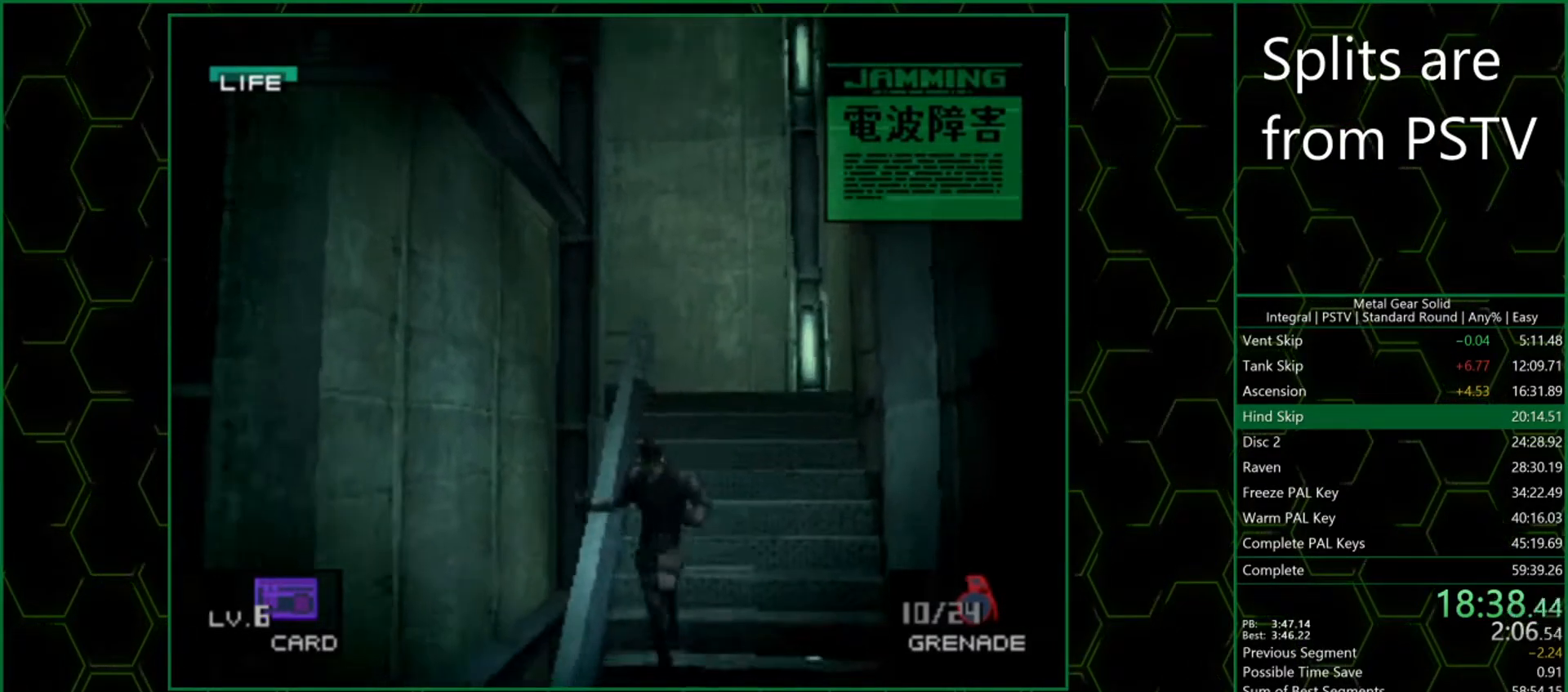
{"buttons": [], "left_stick": "down-left", "events": []}
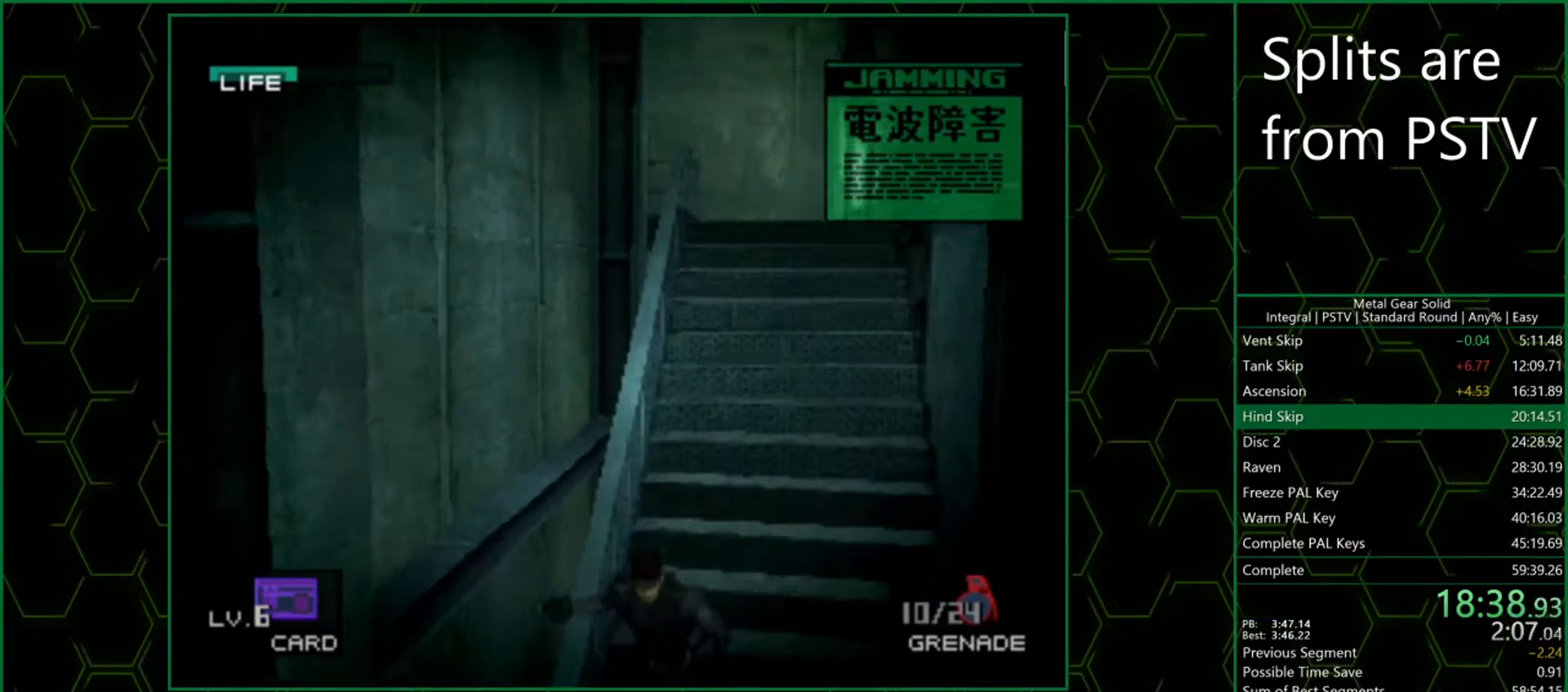
{"buttons": [], "left_stick": "down-left", "events": []}